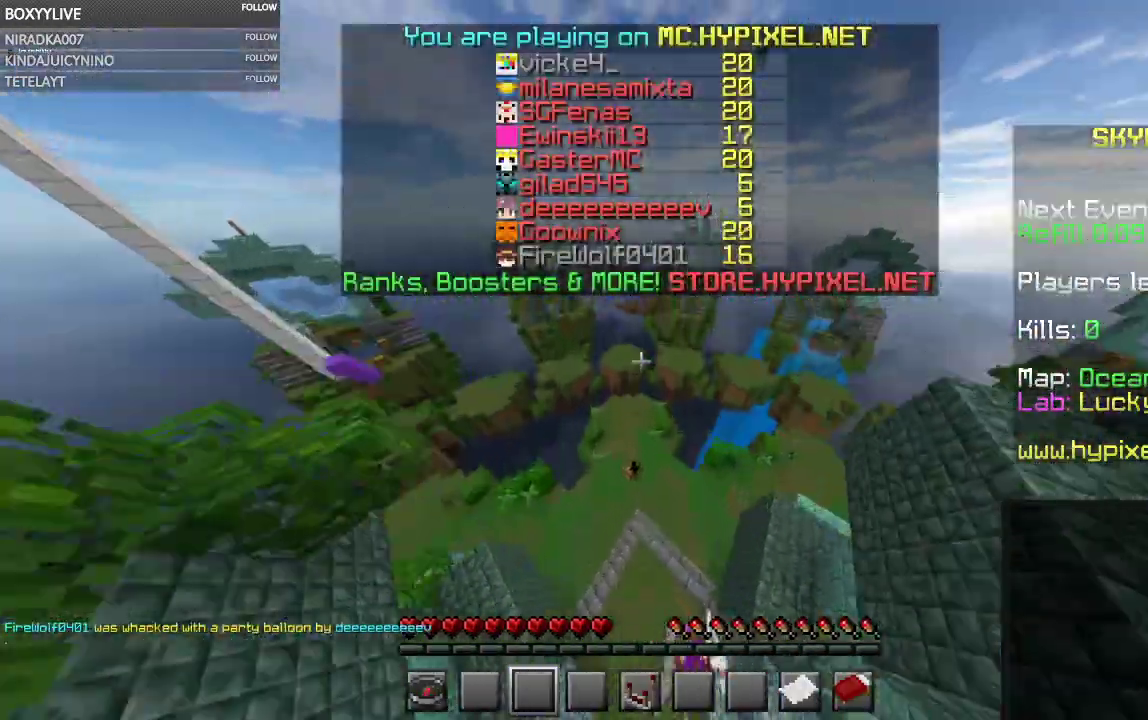
Gameplay with keyboard and mouse; each line is a JSON object with the keys and mouse buttons held at the frame after it. "events" lists presses ("down") and releases ("up") of "a", "d", "s", "space", "w", "mouse_left" and "mouse_right" between this image and that frame as [ms after this image, input, new state], when the widget could be followed in between. "mouse_left", "mouse_right" = the "left", "right" buttons of the "mouse" list. No other keys are recorded. Fast repeated clicks can show as one long hold. Mouse movement is not recorded.
{"keys": [], "mouse": [], "events": [[34, "w", "up"], [100, "space", "up"], [134, "mouse_right", "down"], [434, "mouse_right", "up"]]}
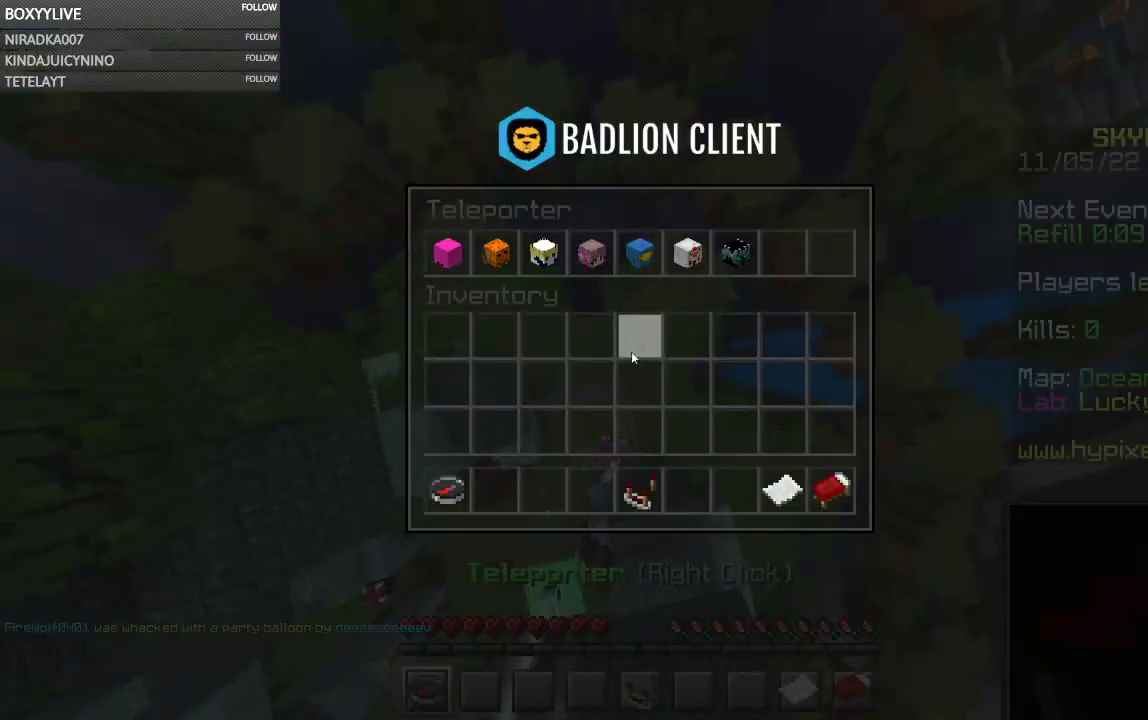
{"keys": [], "mouse": [], "events": []}
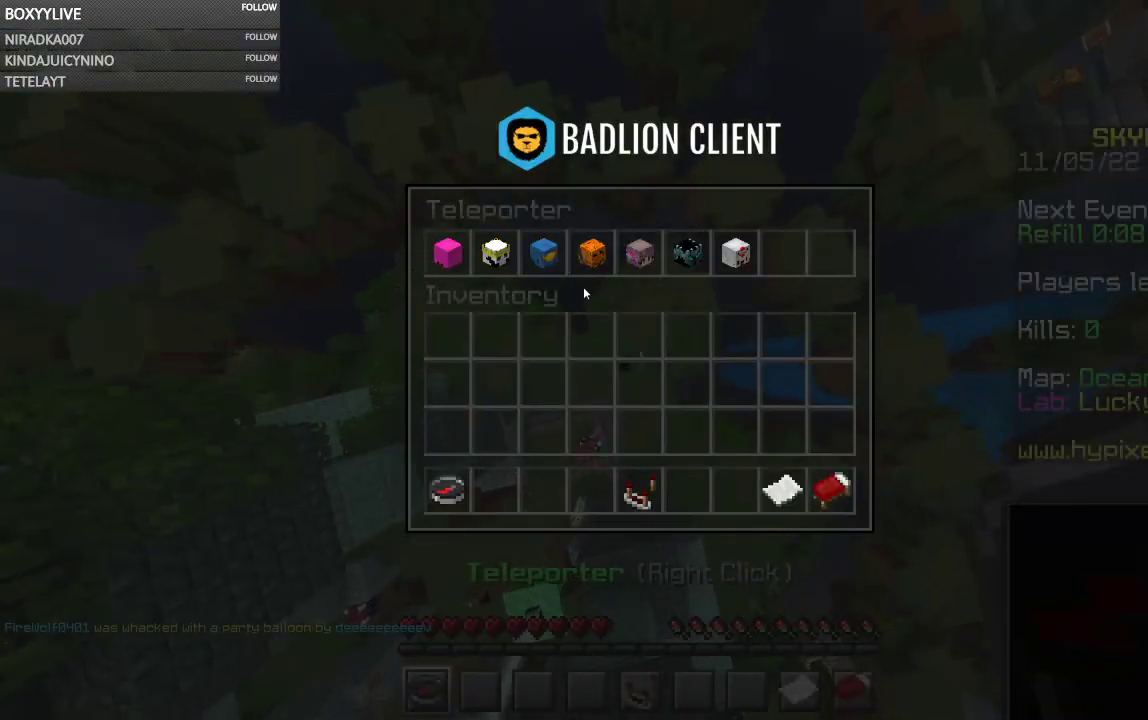
{"keys": [], "mouse": [], "events": []}
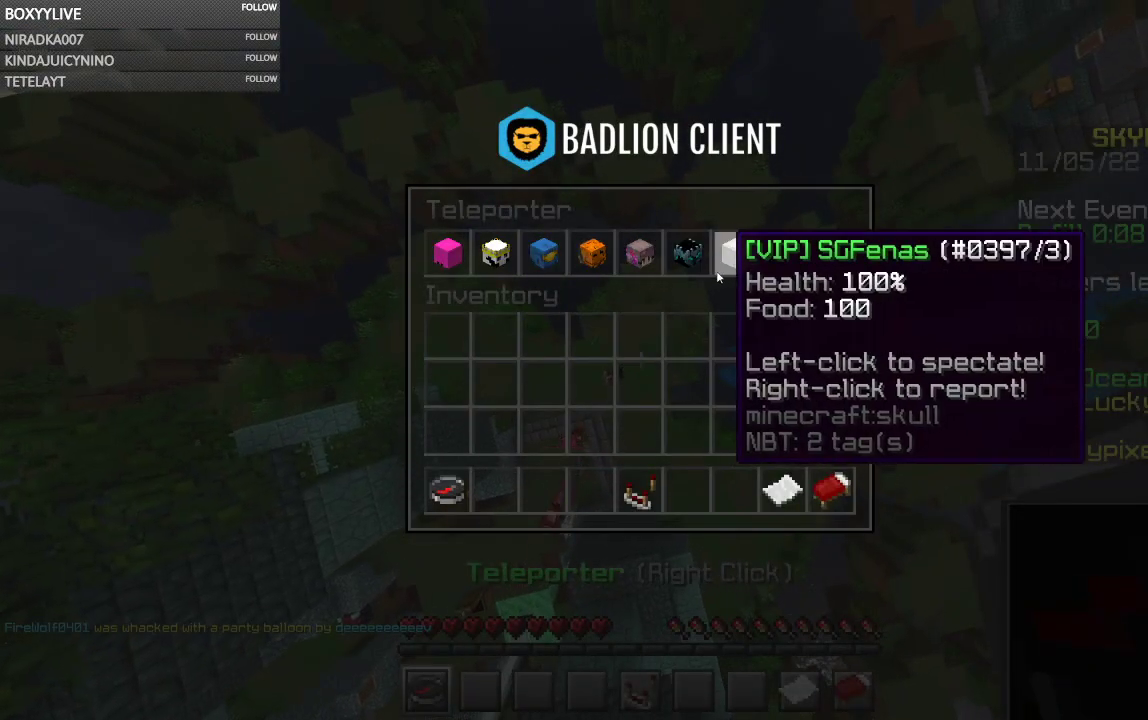
{"keys": ["space"], "mouse": [], "events": [[434, "space", "down"]]}
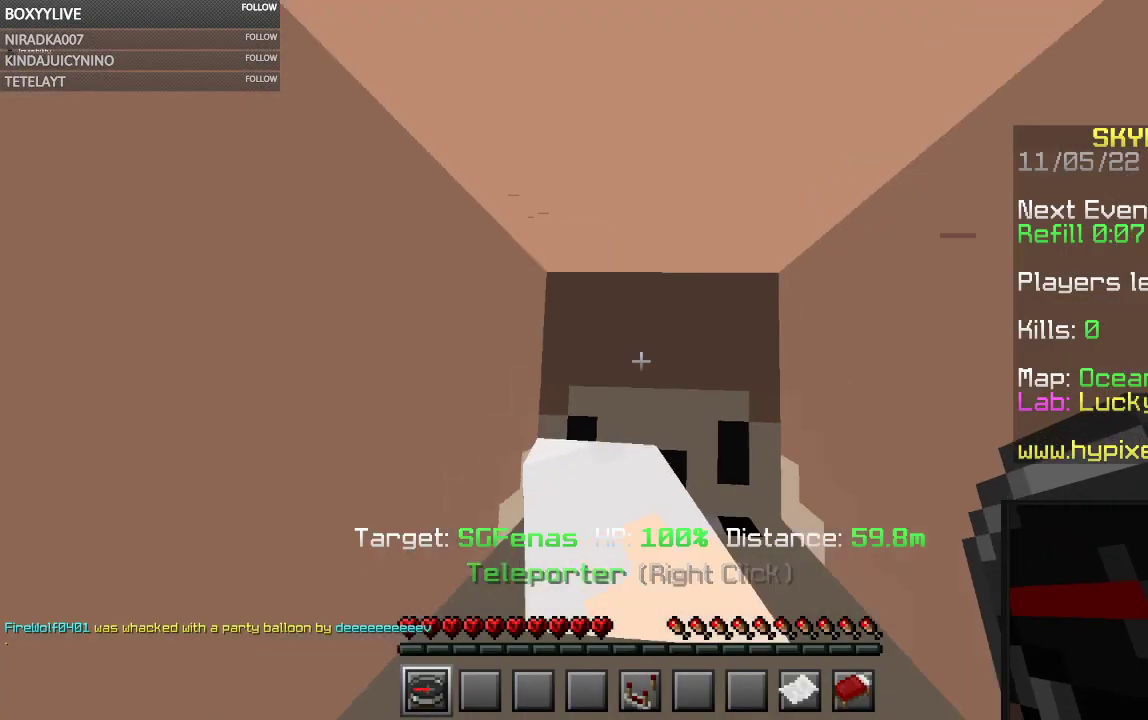
{"keys": [], "mouse": [], "events": [[367, "space", "up"]]}
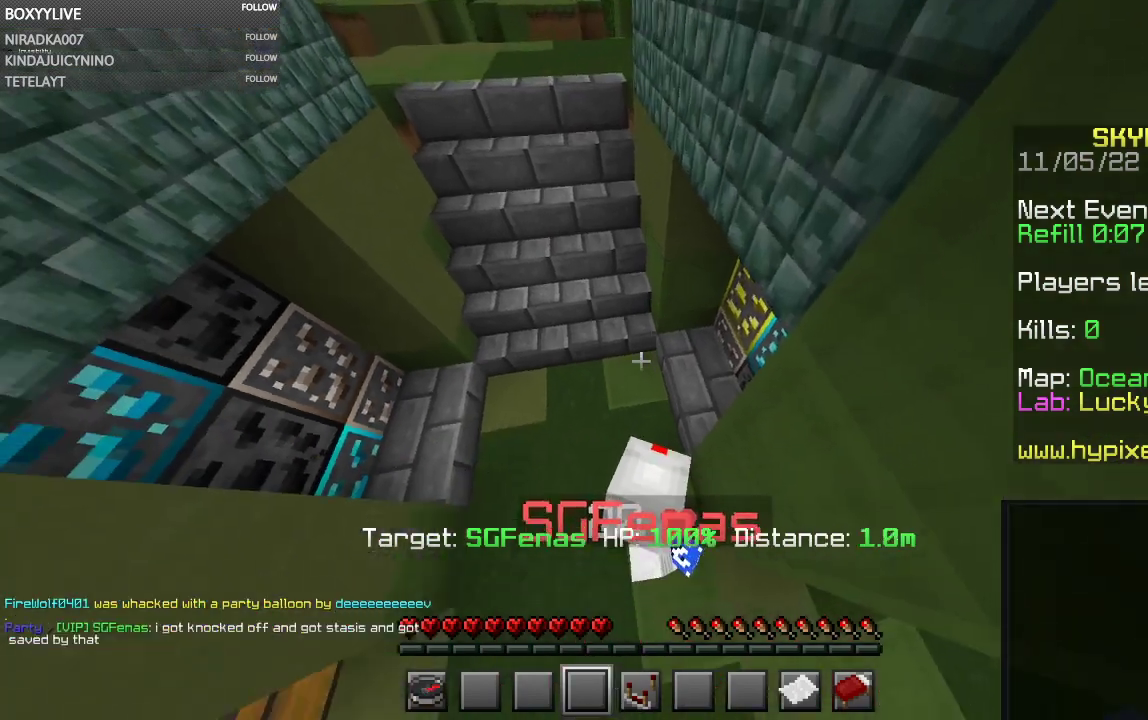
{"keys": [], "mouse": [], "events": []}
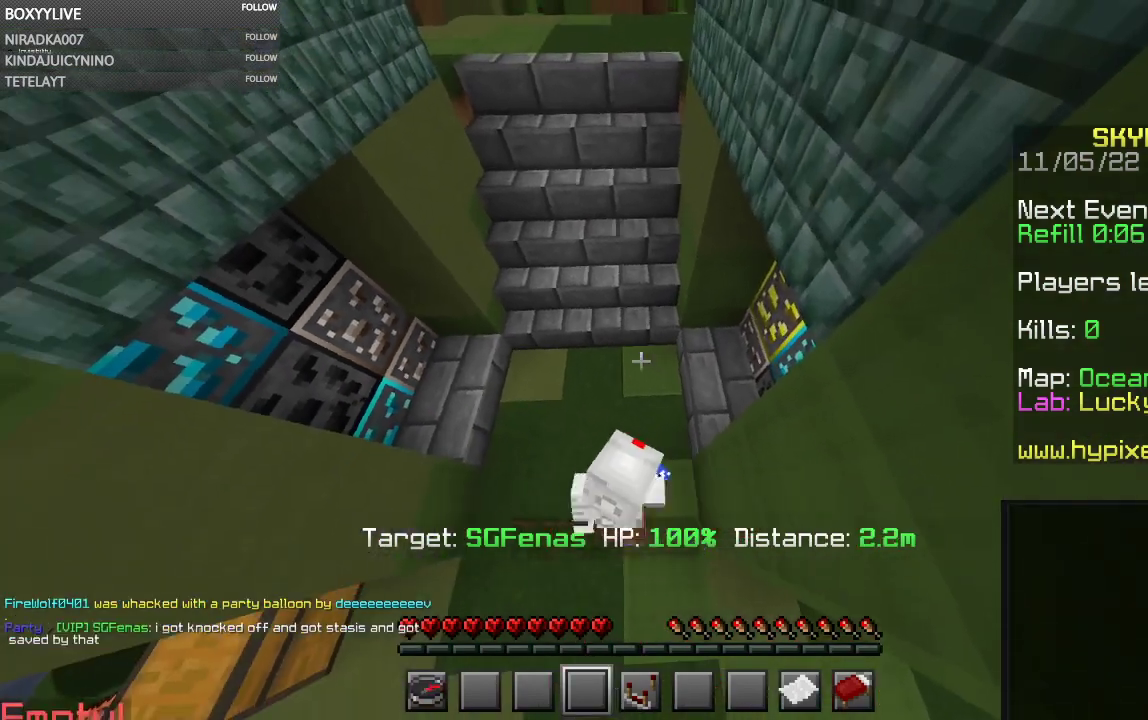
{"keys": [], "mouse": [], "events": []}
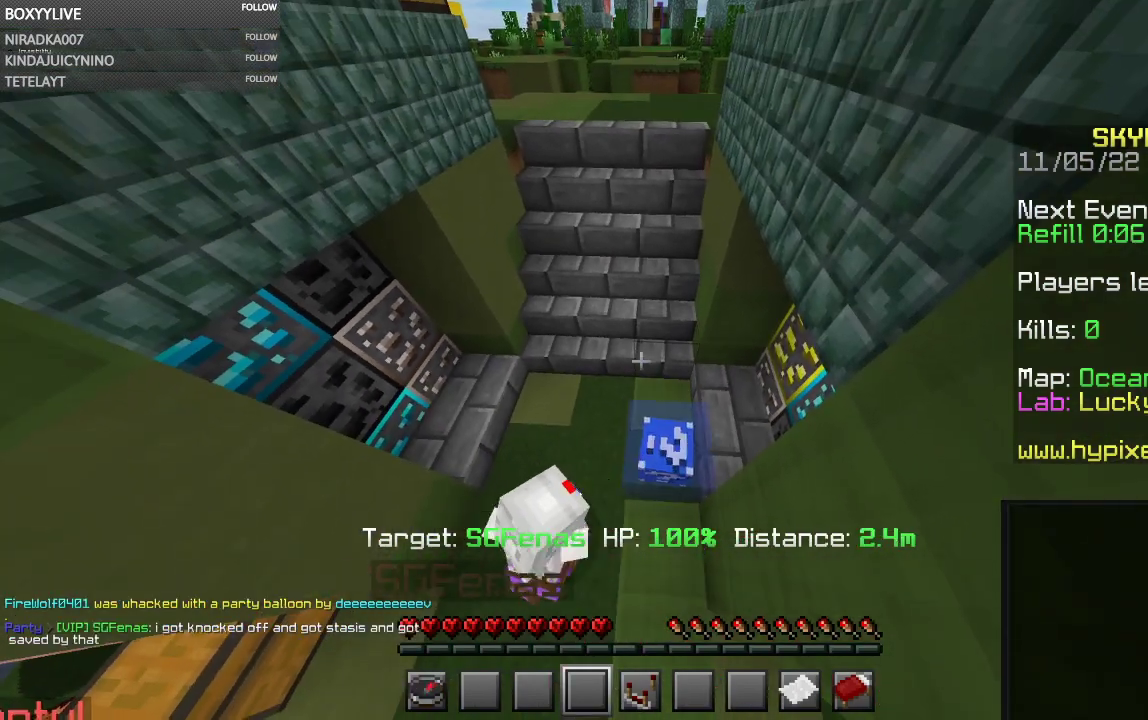
{"keys": ["s"], "mouse": [], "events": [[367, "s", "down"]]}
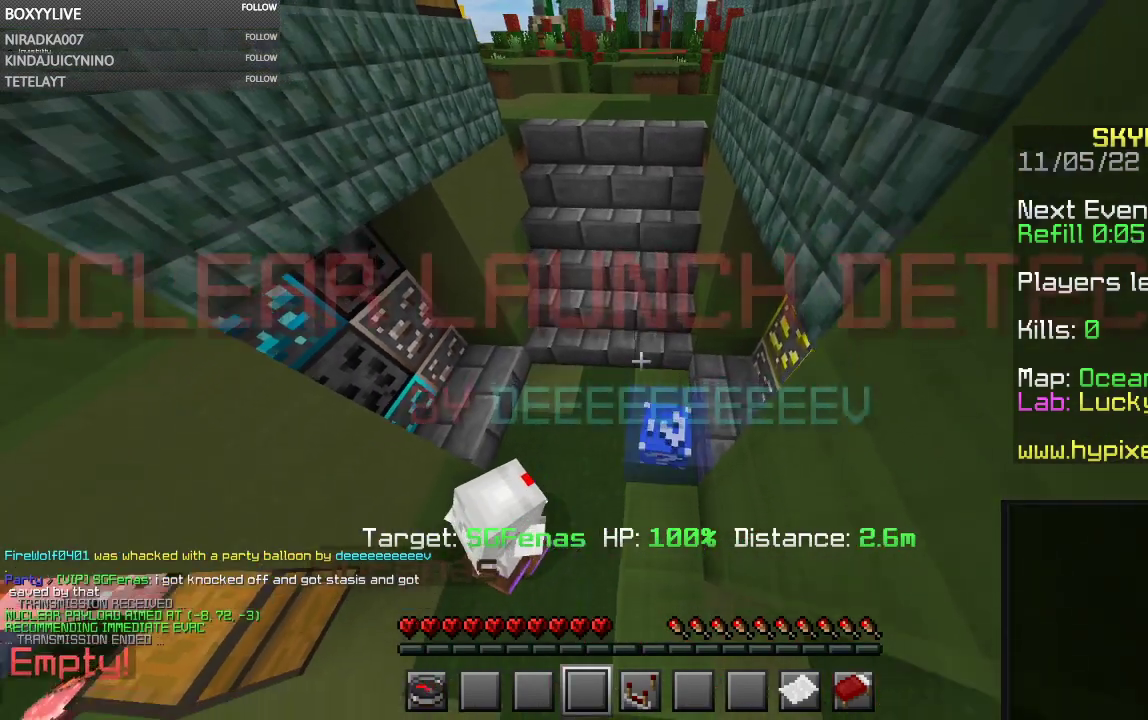
{"keys": [], "mouse": [], "events": [[67, "s", "up"]]}
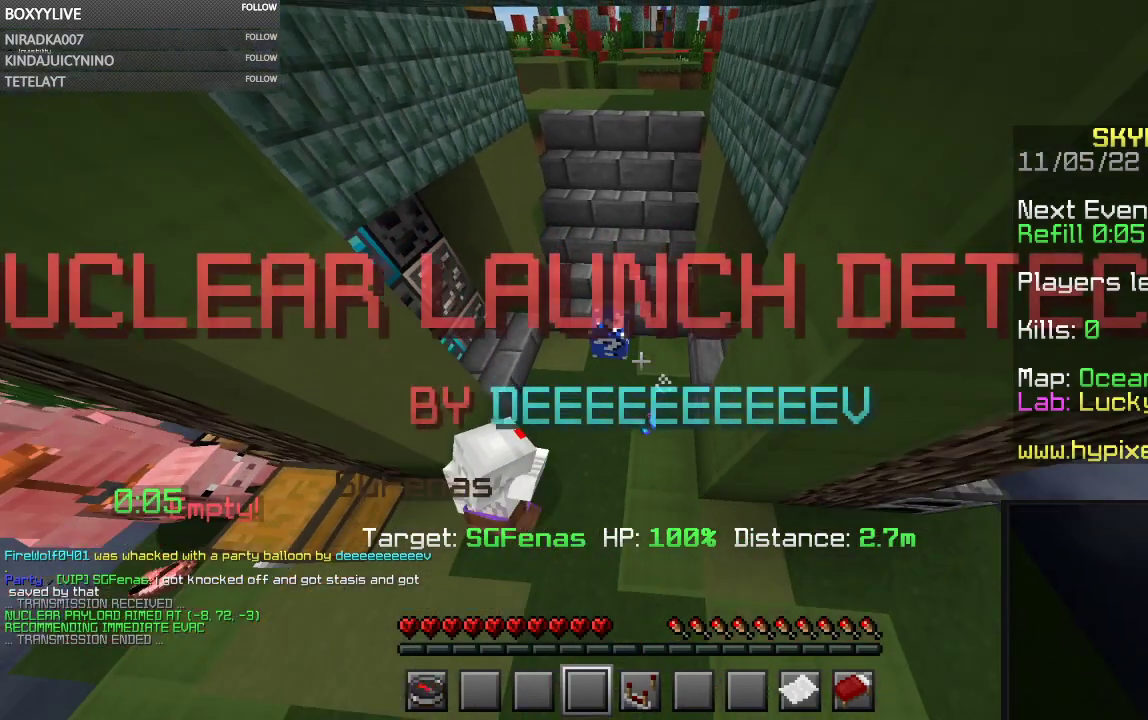
{"keys": [], "mouse": [], "events": []}
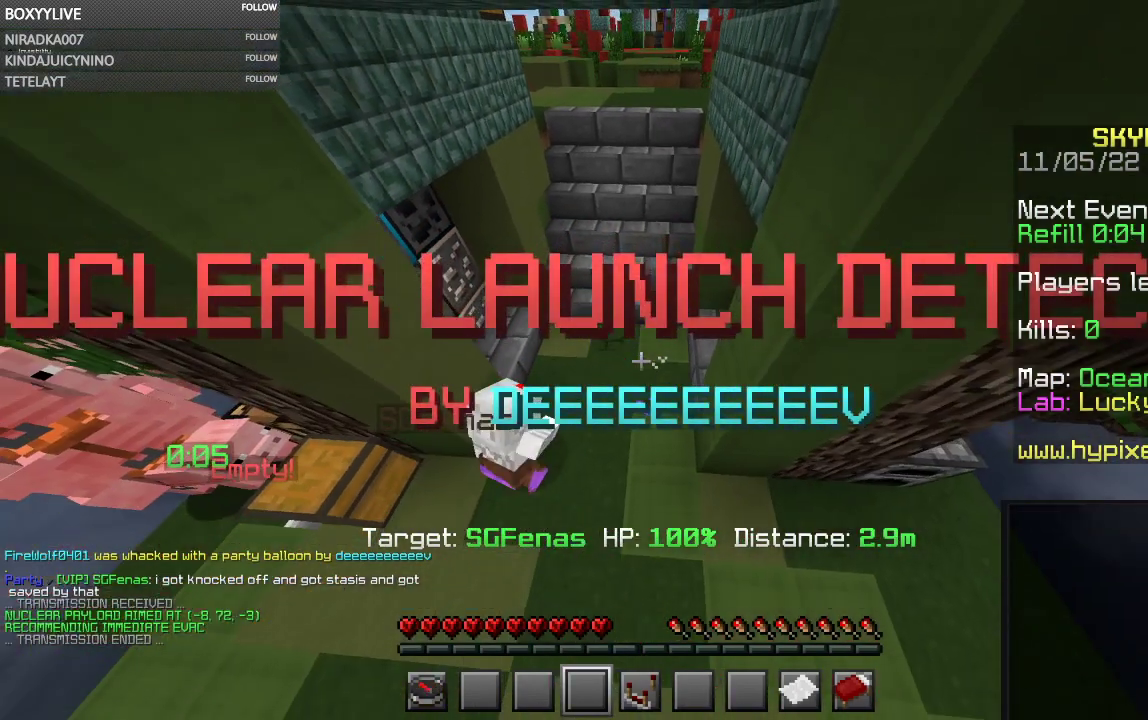
{"keys": [], "mouse": [], "events": []}
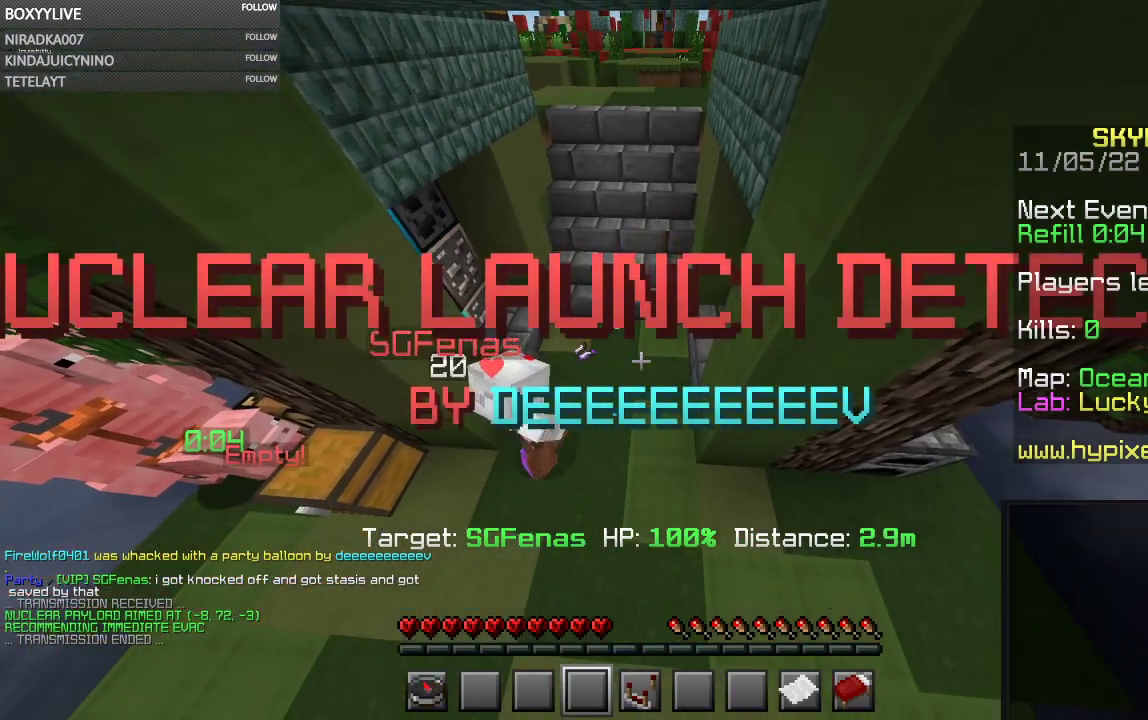
{"keys": [], "mouse": [], "events": []}
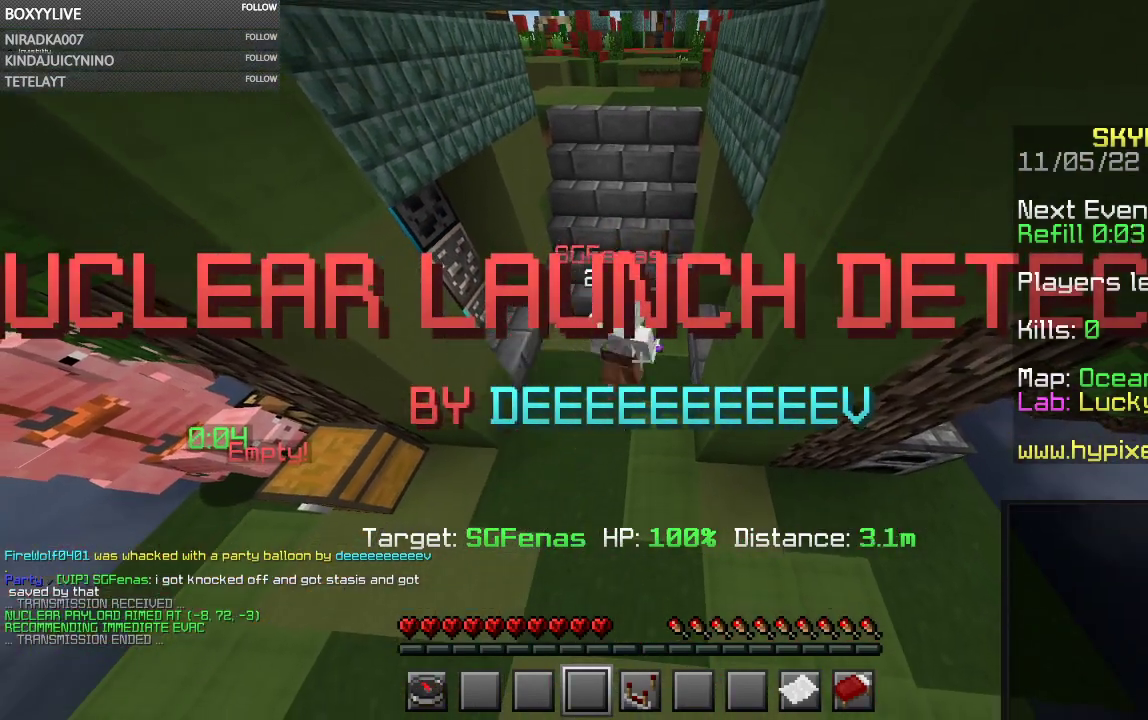
{"keys": [], "mouse": [], "events": []}
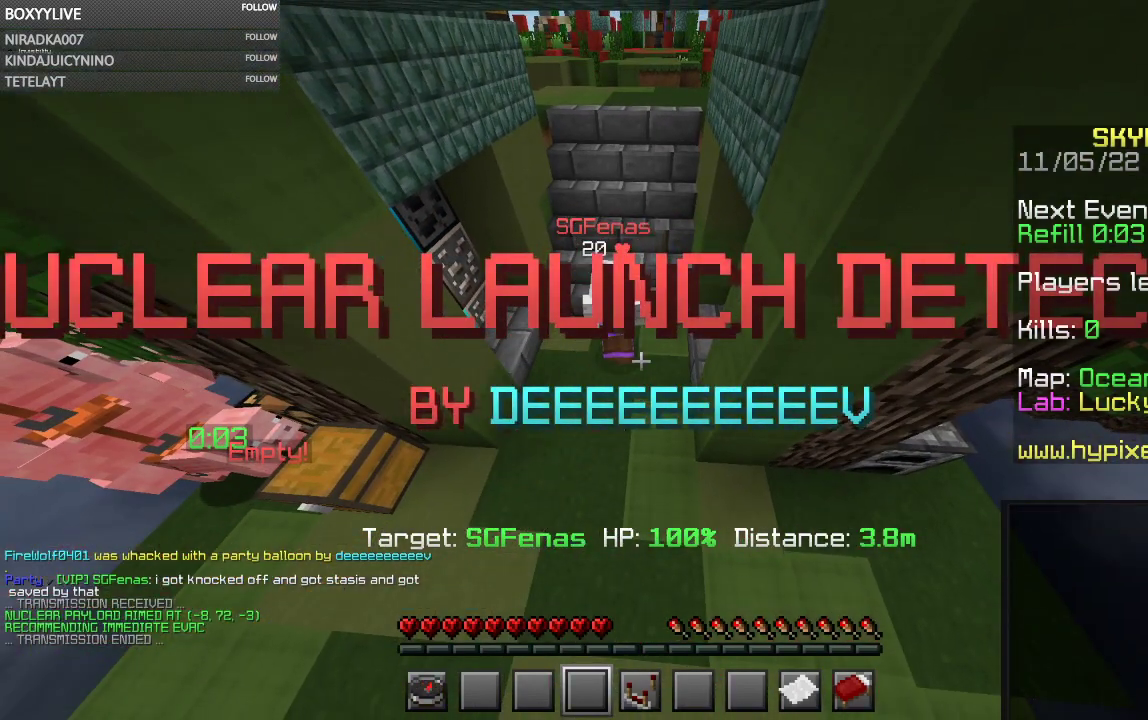
{"keys": [], "mouse": [], "events": []}
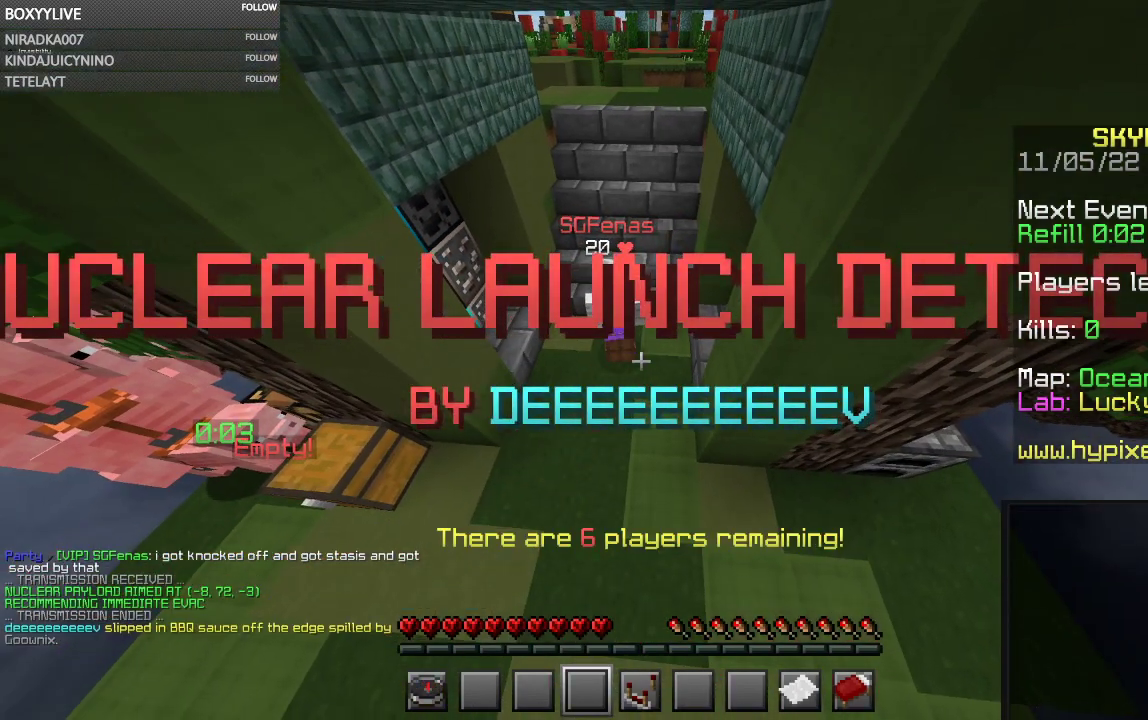
{"keys": [], "mouse": [], "events": []}
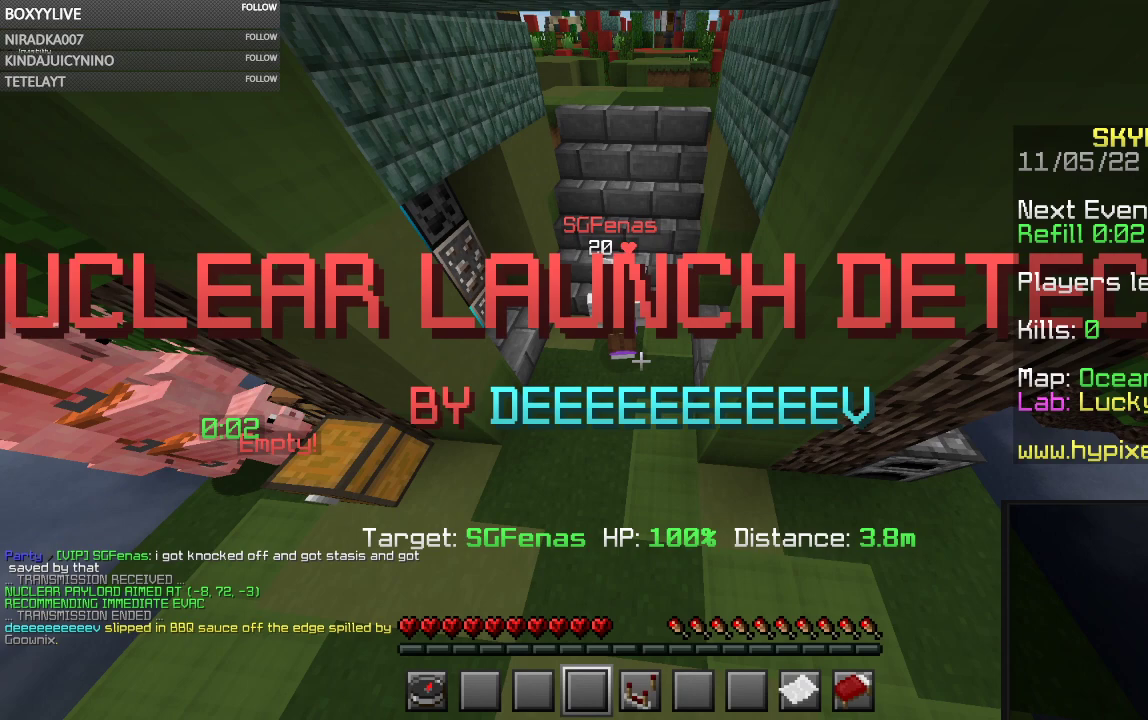
{"keys": [], "mouse": [], "events": []}
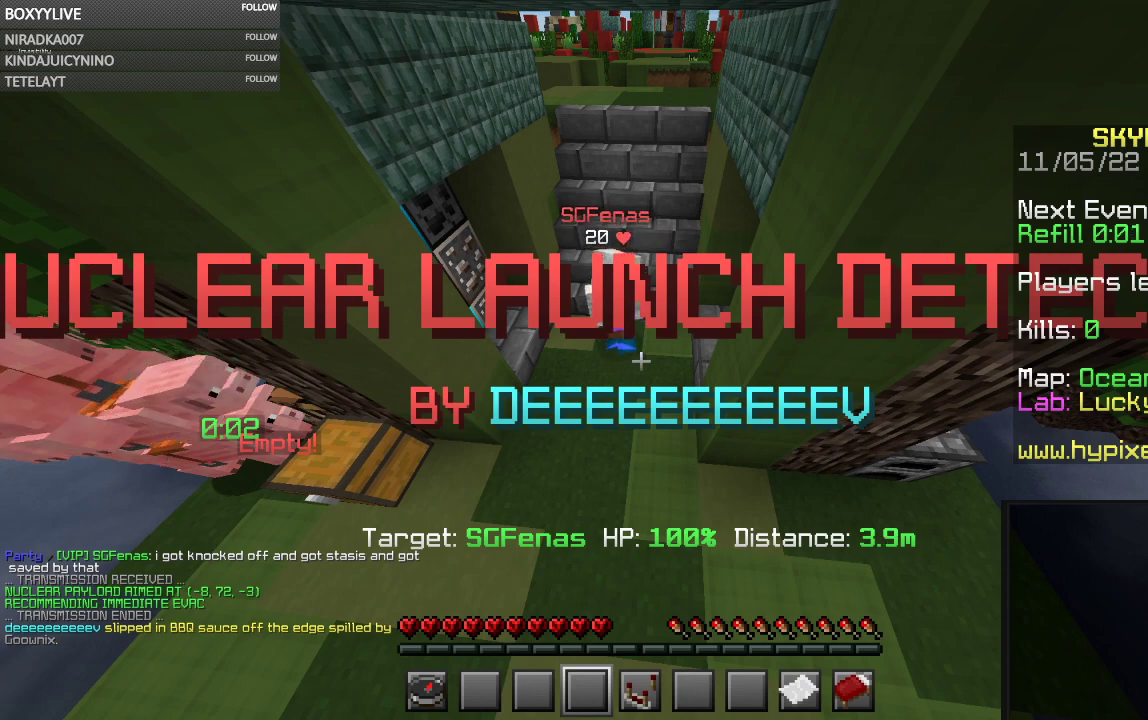
{"keys": [], "mouse": [], "events": []}
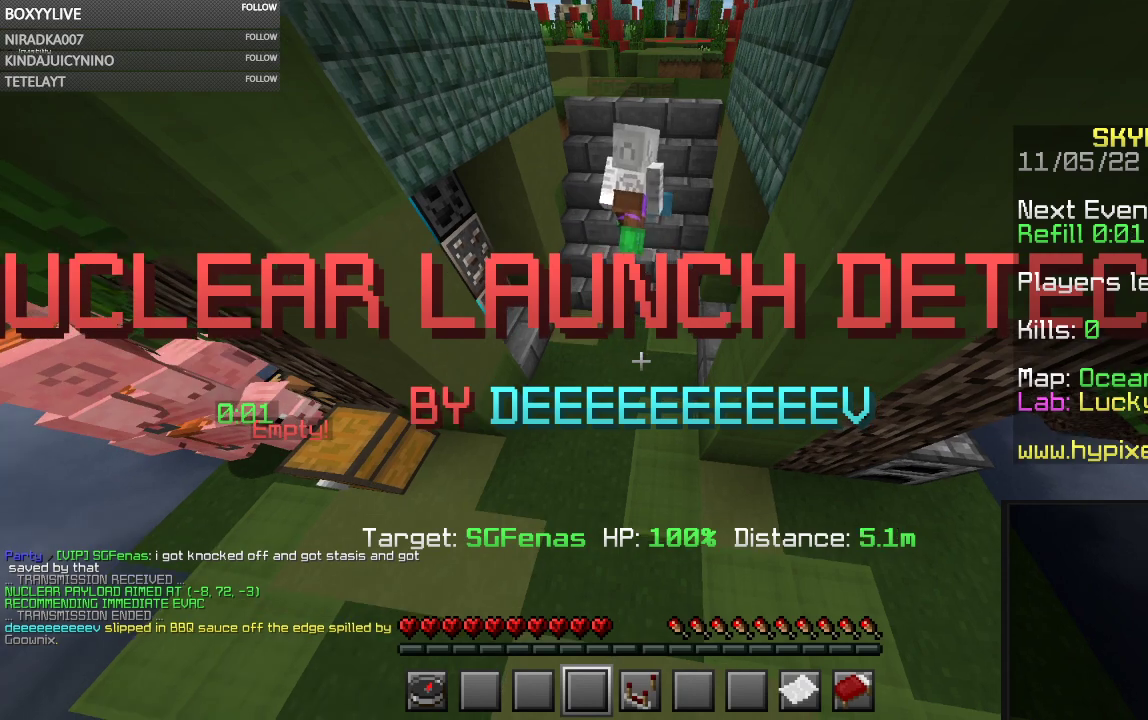
{"keys": [], "mouse": [], "events": []}
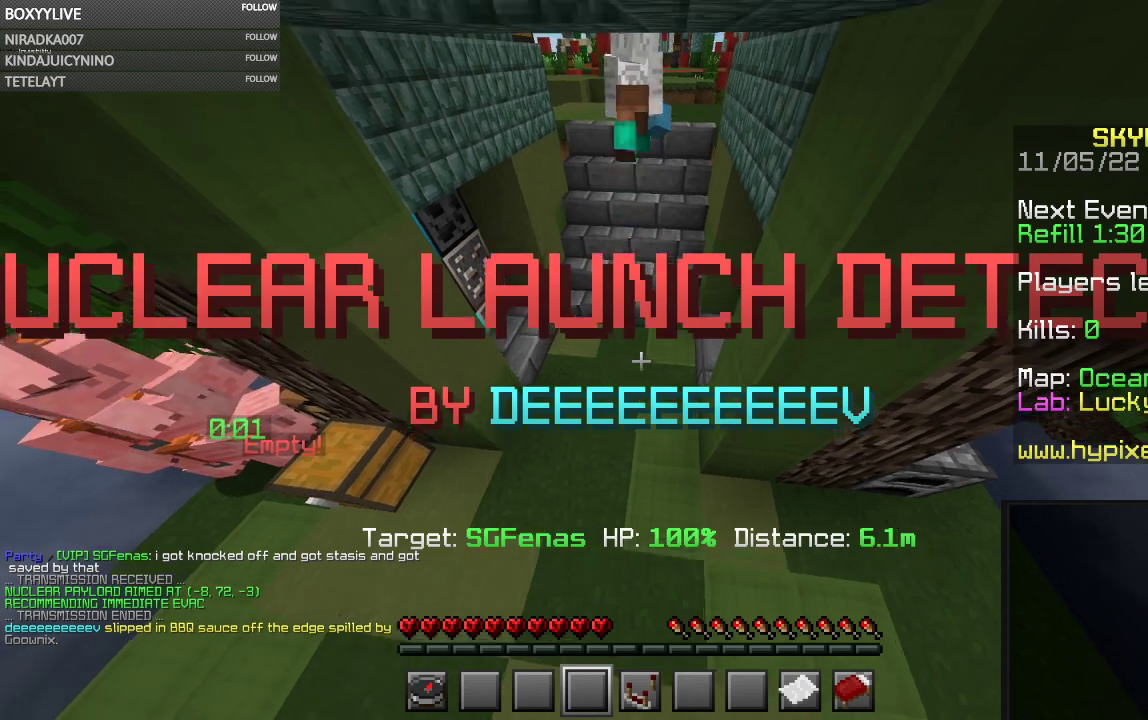
{"keys": ["a", "w"], "mouse": [], "events": [[100, "w", "down"], [334, "a", "down"]]}
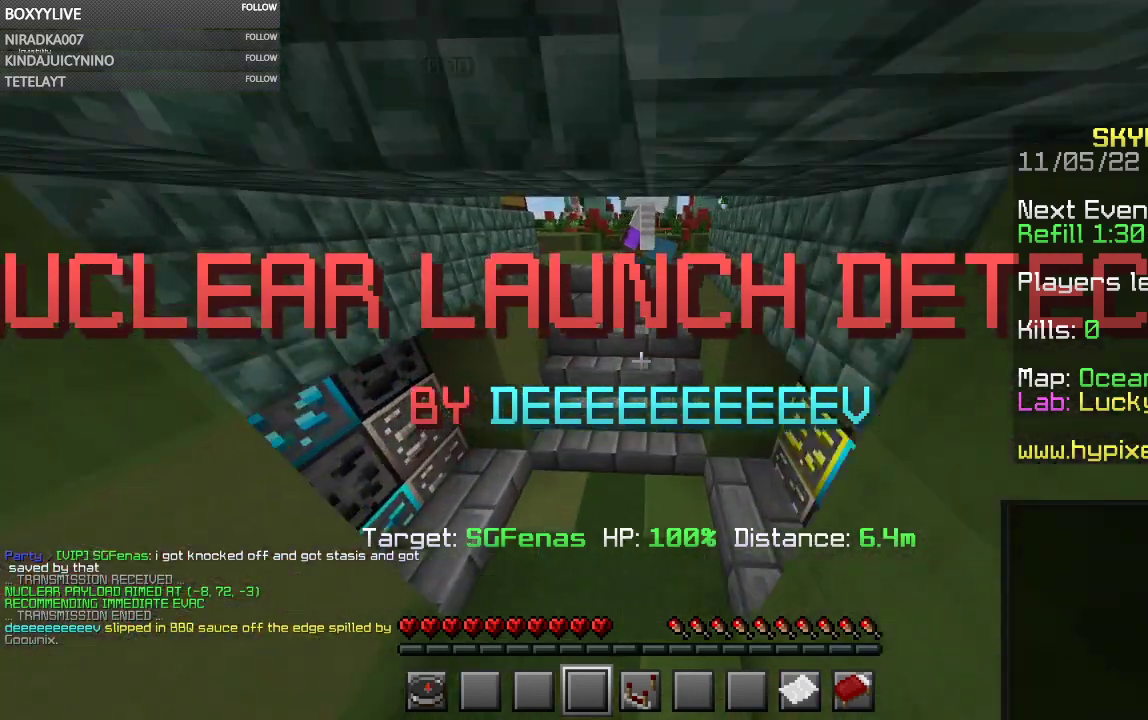
{"keys": ["space", "w"], "mouse": [], "events": [[167, "a", "up"], [367, "space", "down"]]}
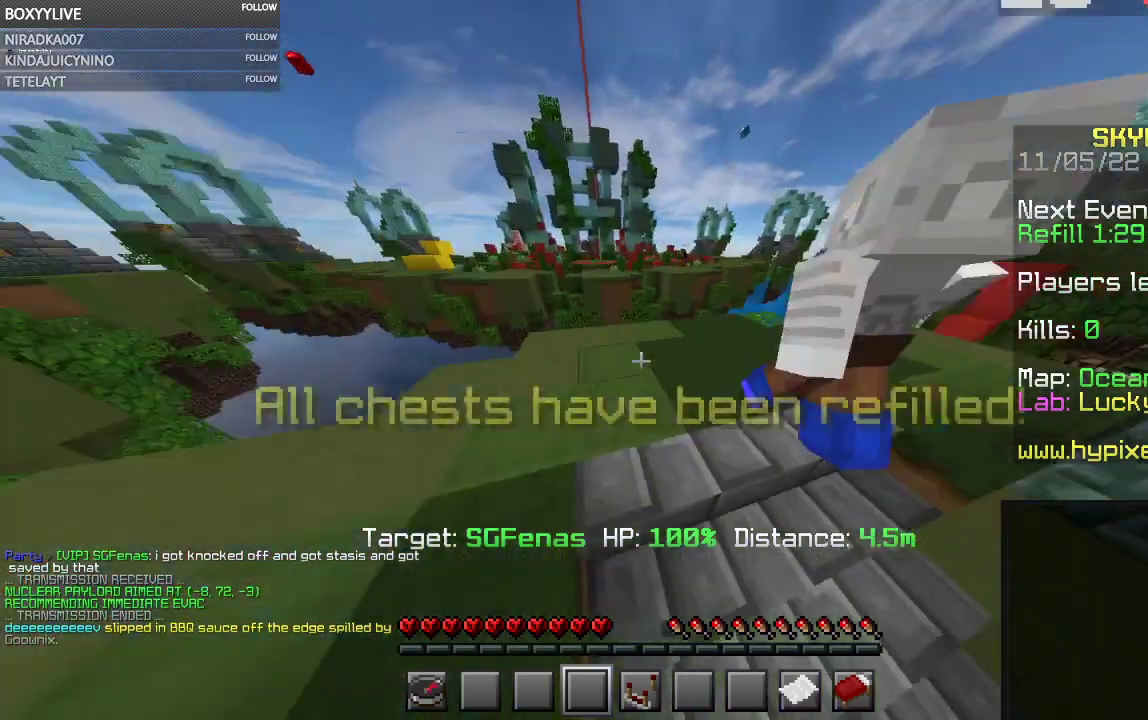
{"keys": [], "mouse": [], "events": [[67, "w", "up"], [267, "space", "up"]]}
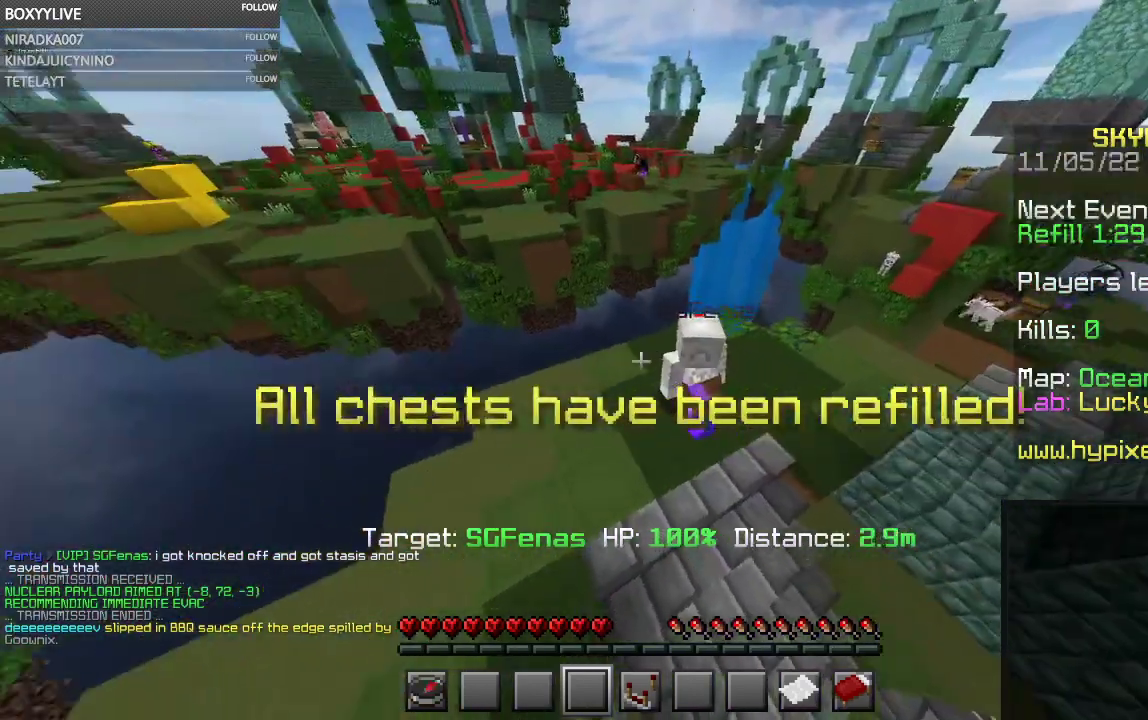
{"keys": [], "mouse": [], "events": []}
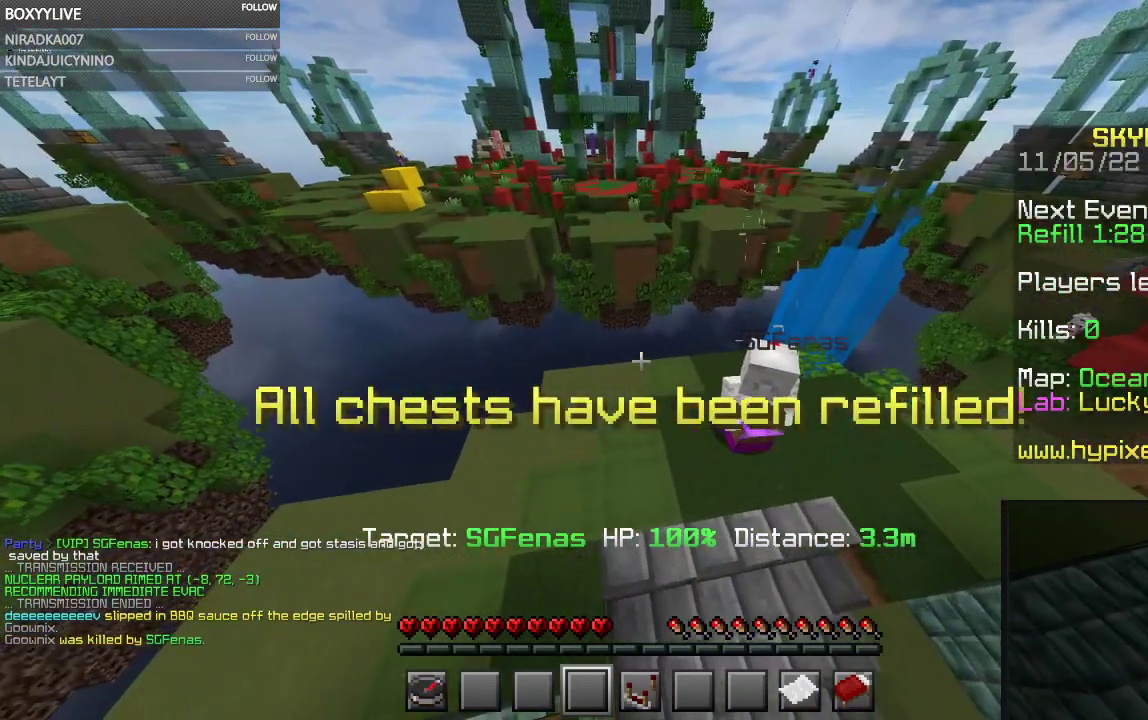
{"keys": [], "mouse": [], "events": []}
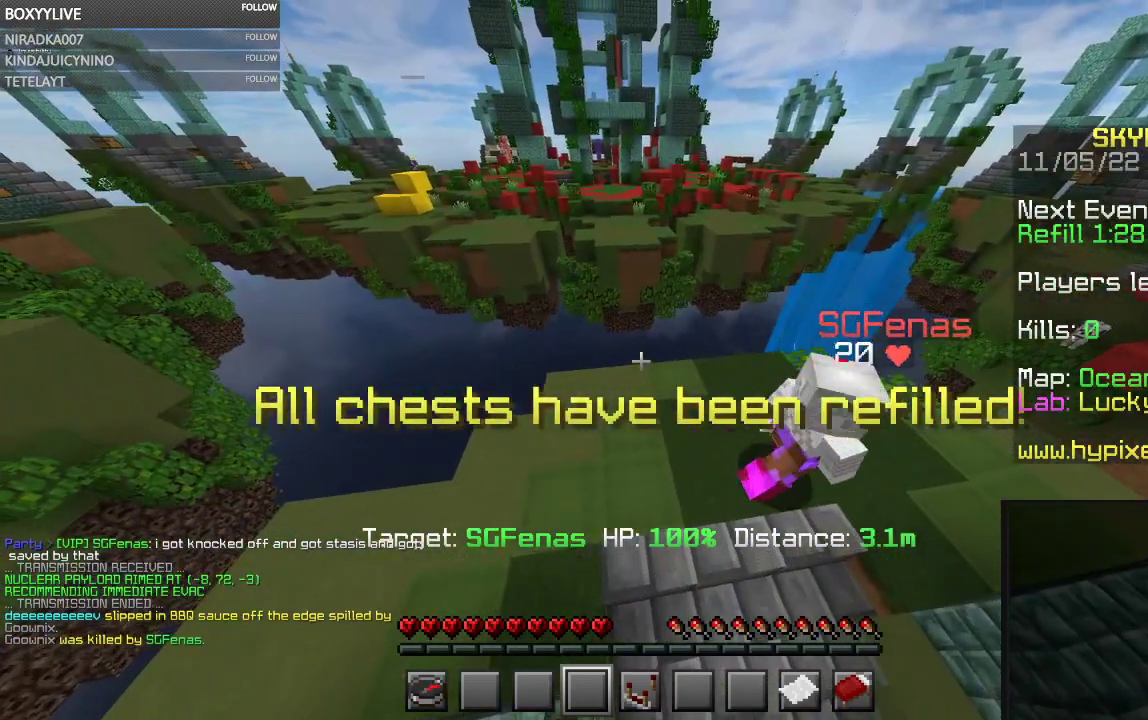
{"keys": [], "mouse": [], "events": []}
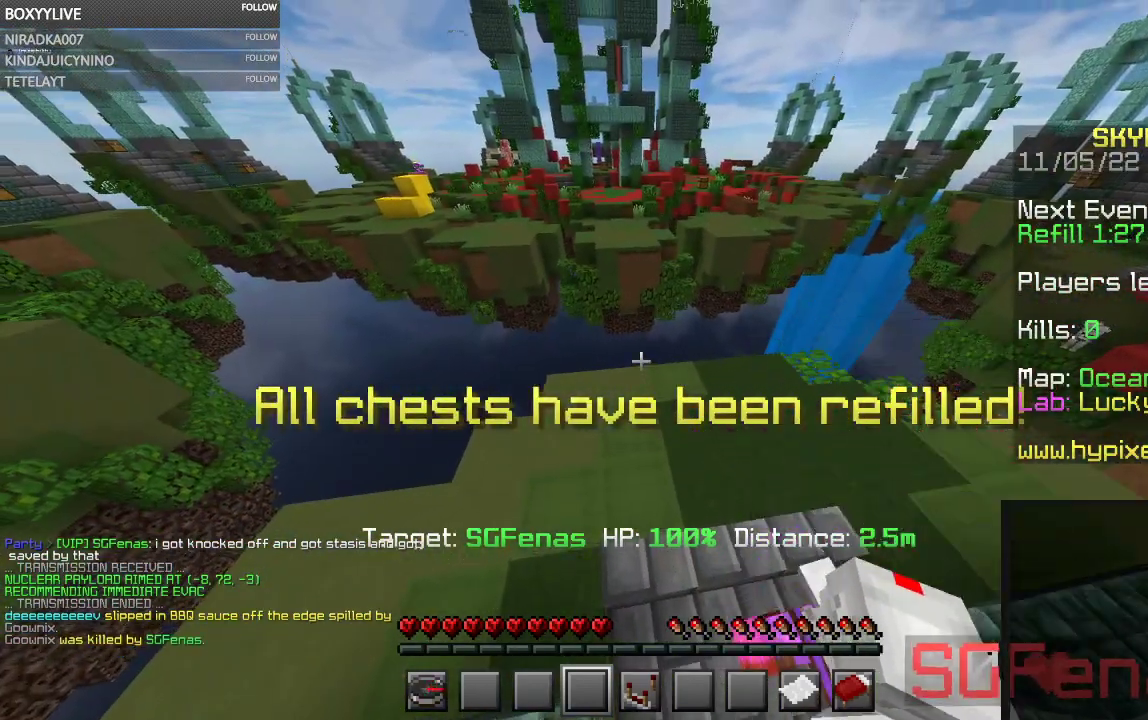
{"keys": [], "mouse": [], "events": []}
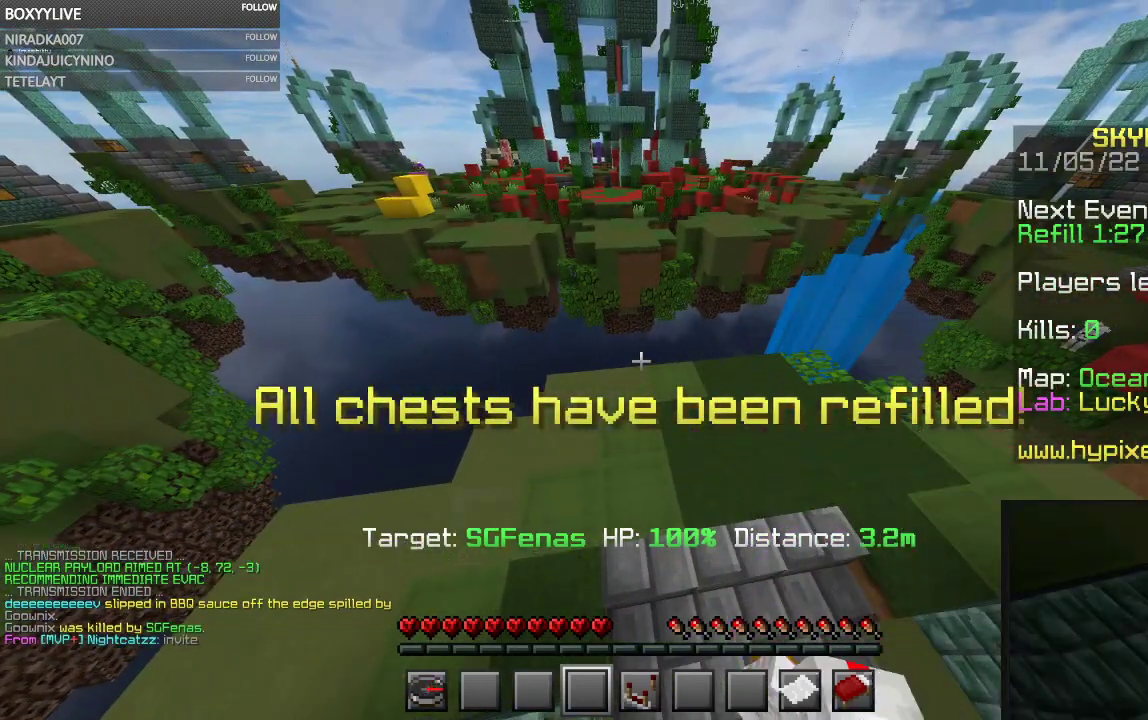
{"keys": [], "mouse": [], "events": []}
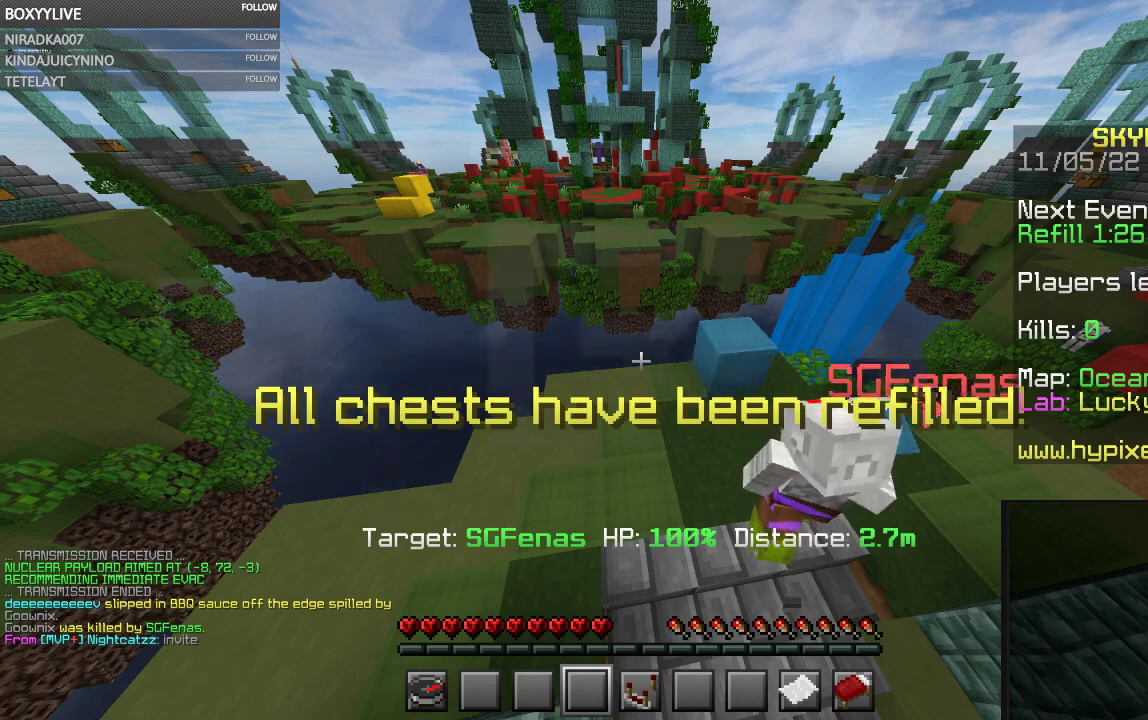
{"keys": [], "mouse": [], "events": []}
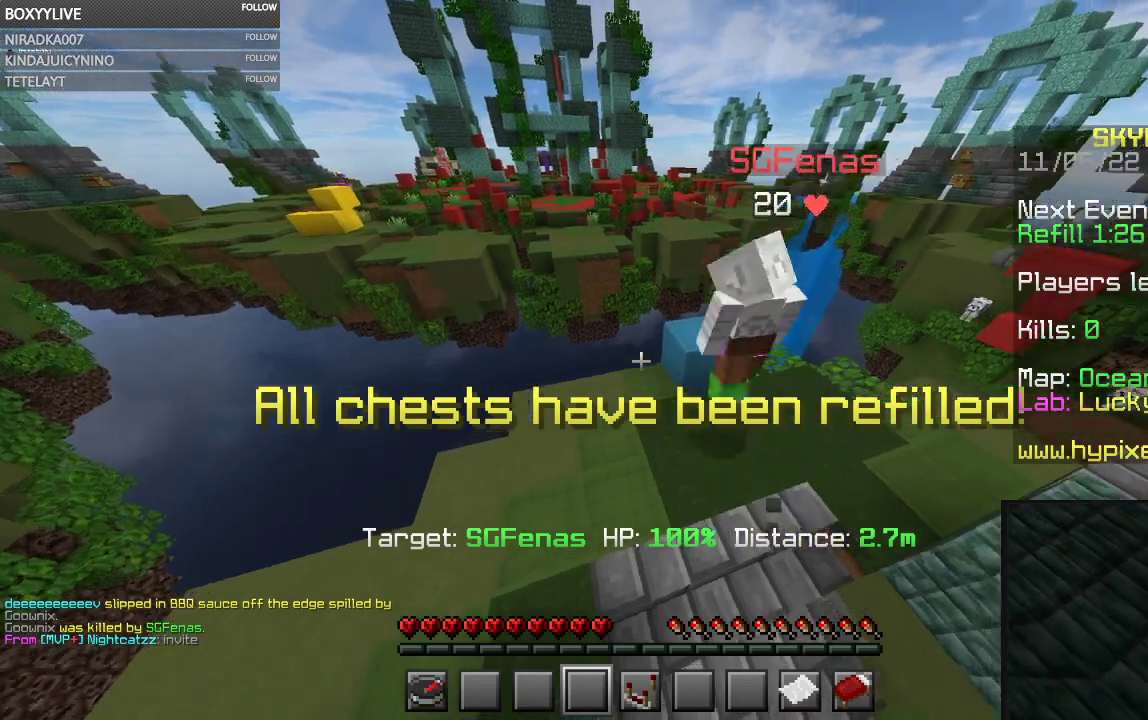
{"keys": [], "mouse": [], "events": []}
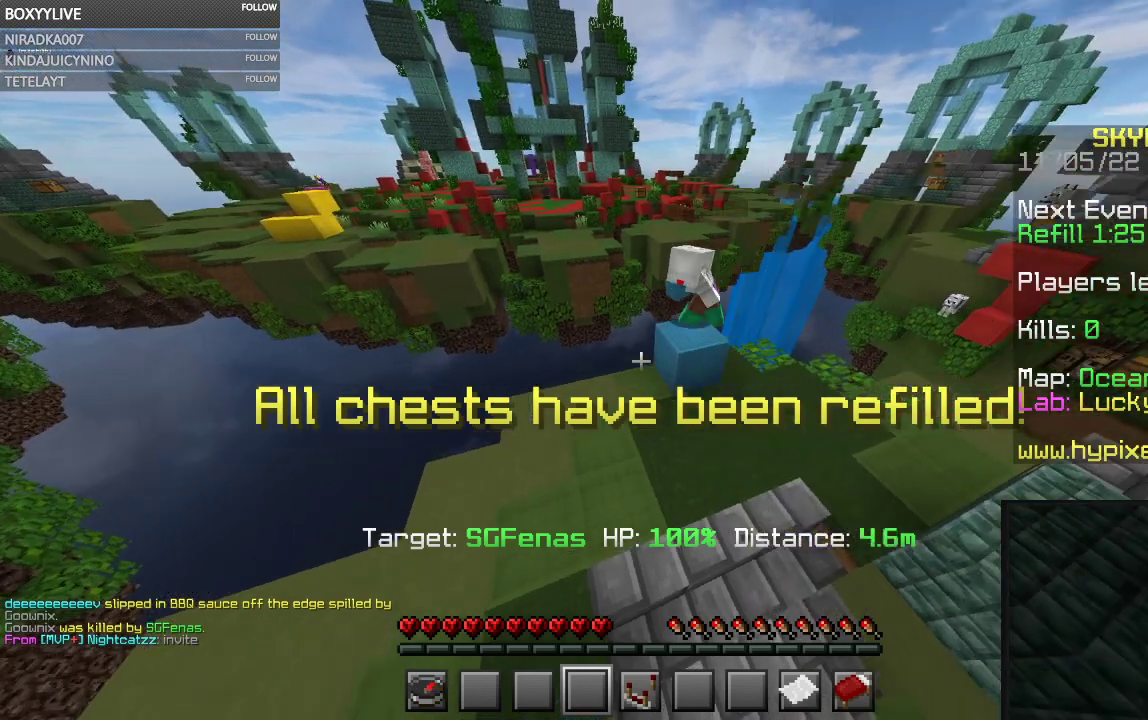
{"keys": [], "mouse": [], "events": []}
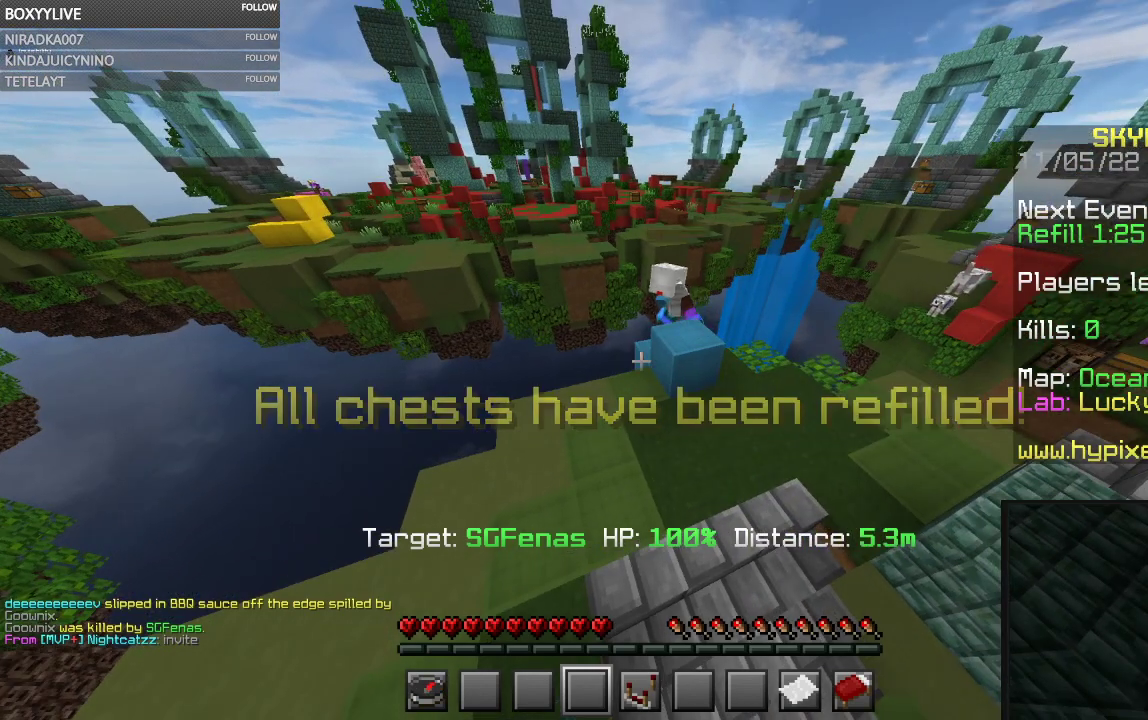
{"keys": [], "mouse": [], "events": []}